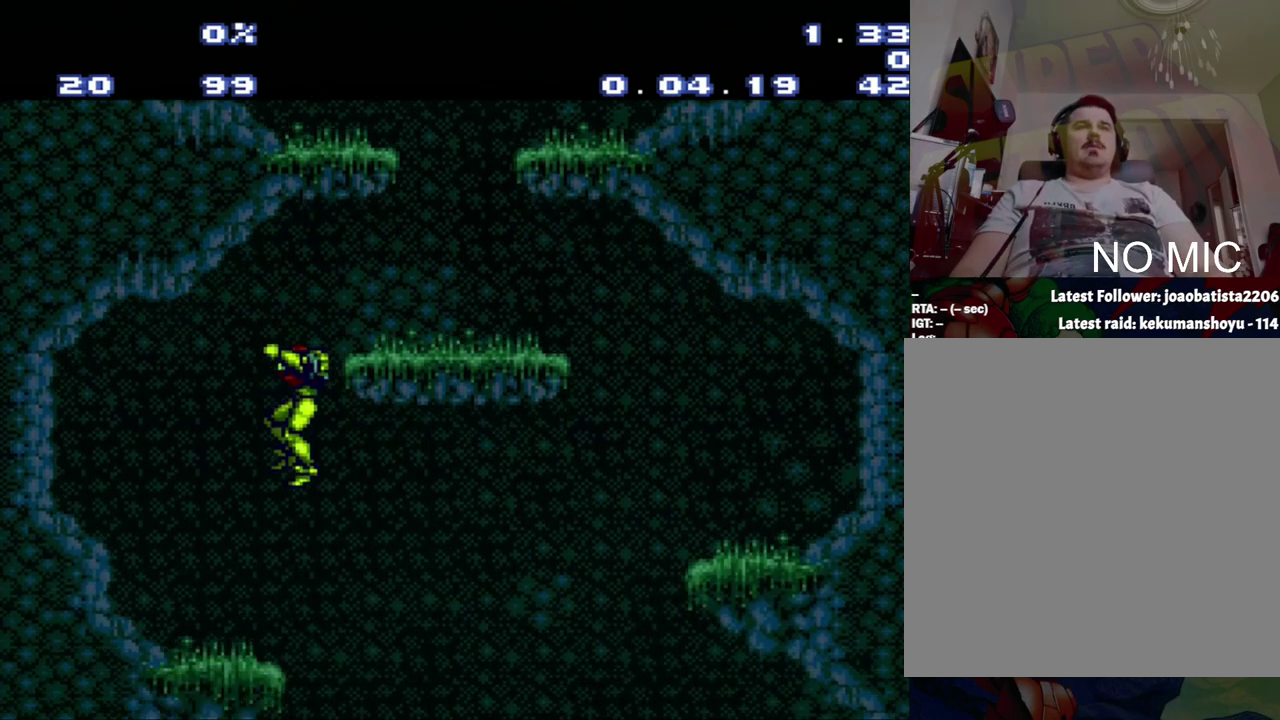
Gameplay with a controller (Nintendo layout); each line is a JSON object with the inputs held at the frame after it. "events" lists button and stick changes between this image and that frame as [ms after this image, input, new state], when the widget could be followed in between. Not read: L3 R3.
{"buttons": ["DPAD_RIGHT"], "events": [[50, "DPAD_RIGHT", "down"]]}
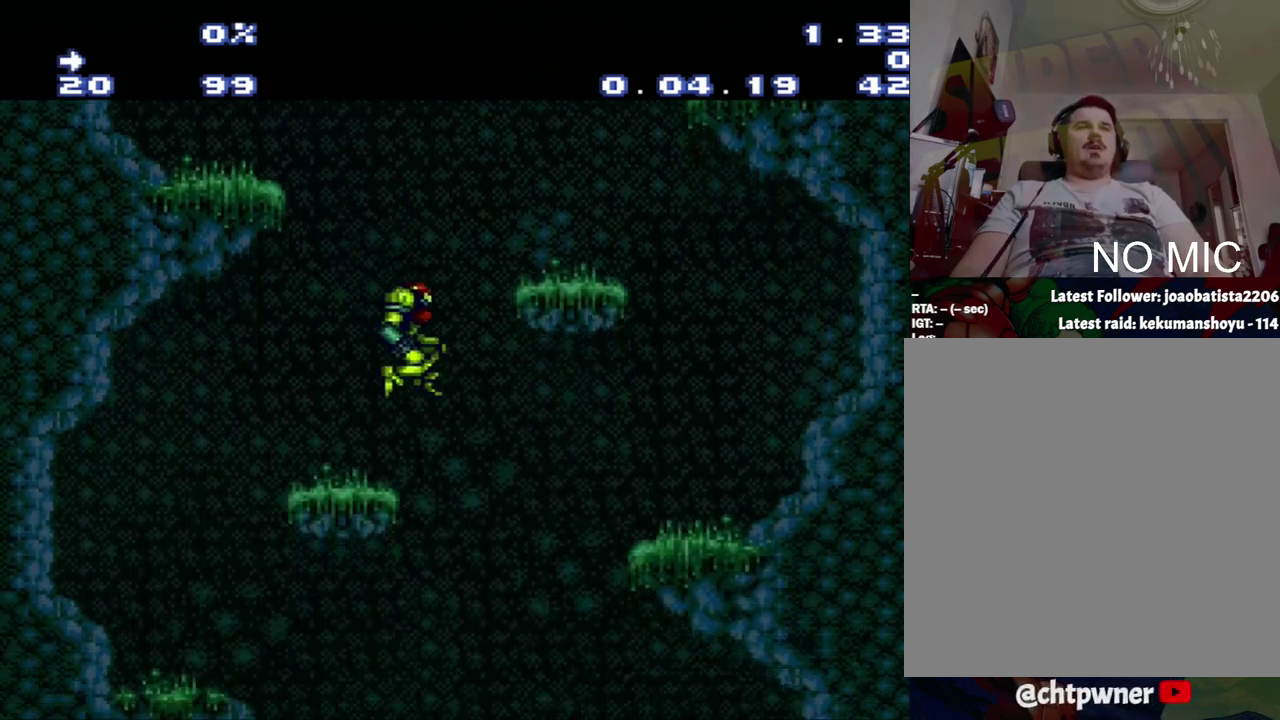
{"buttons": ["DPAD_RIGHT"], "events": []}
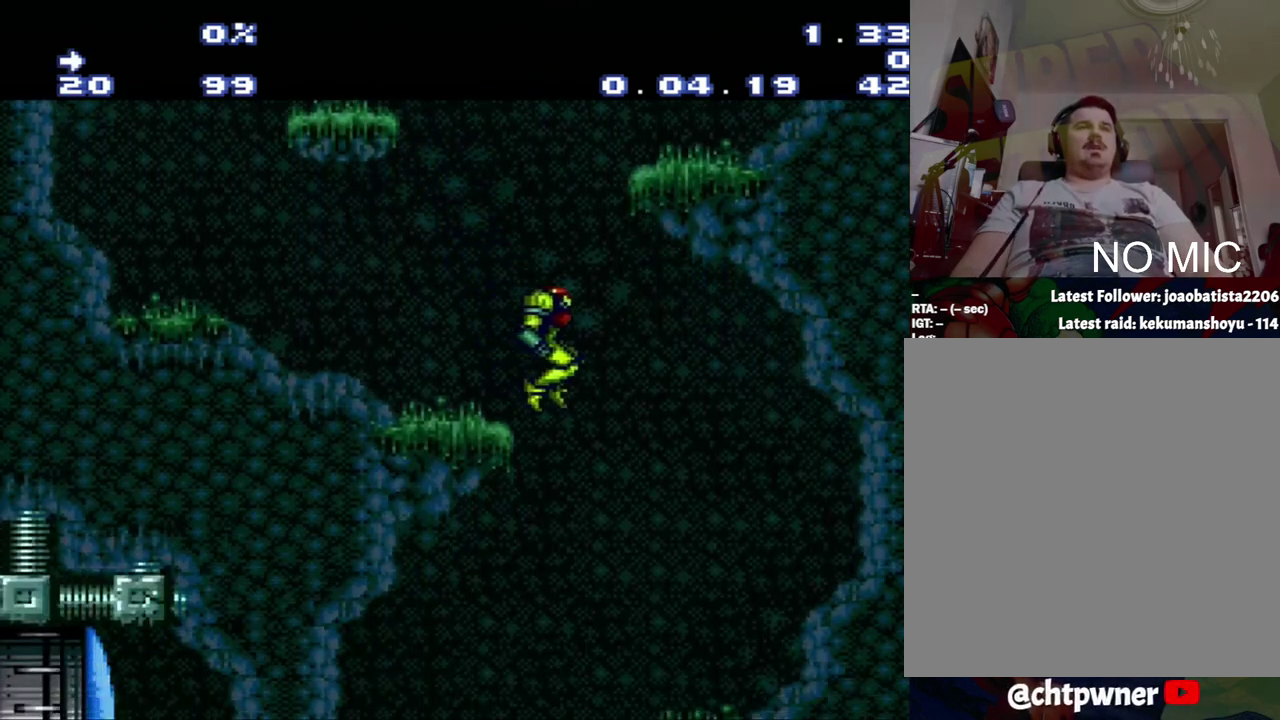
{"buttons": ["DPAD_RIGHT"], "events": [[133, "DPAD_RIGHT", "up"], [417, "DPAD_RIGHT", "down"]]}
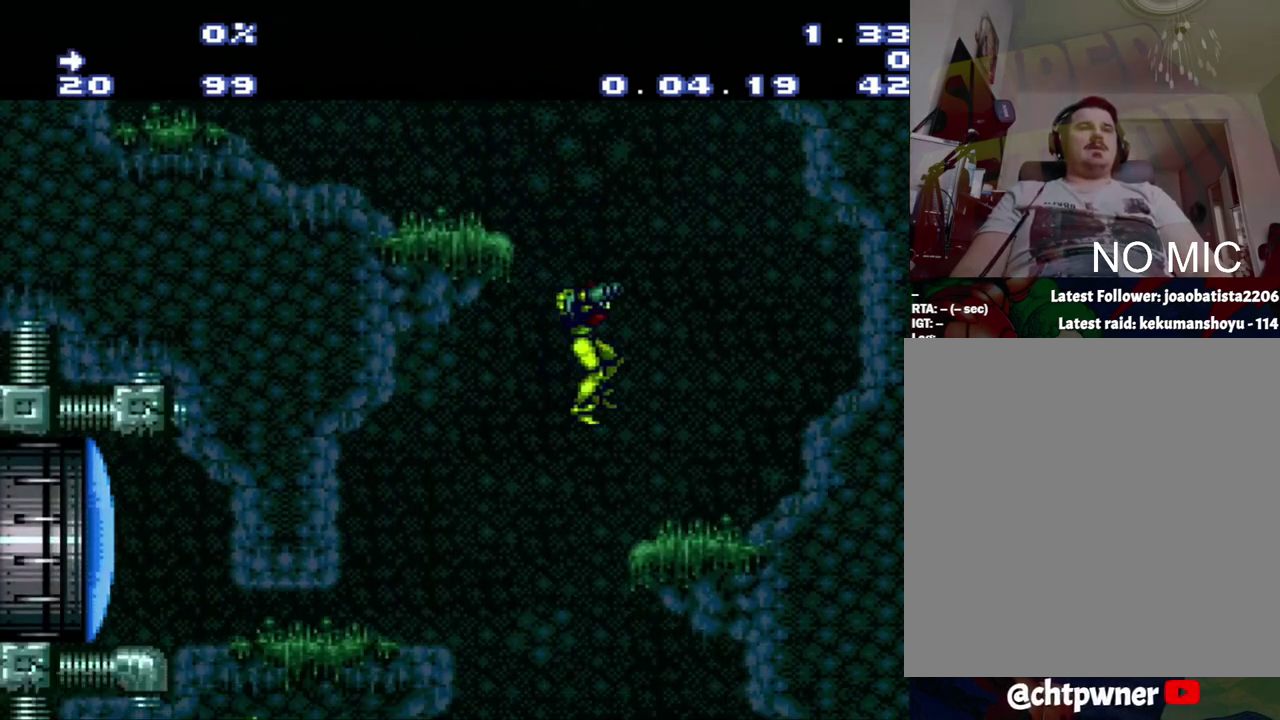
{"buttons": ["B", "DPAD_LEFT"], "events": [[250, "DPAD_RIGHT", "up"], [450, "B", "down"], [450, "DPAD_LEFT", "down"]]}
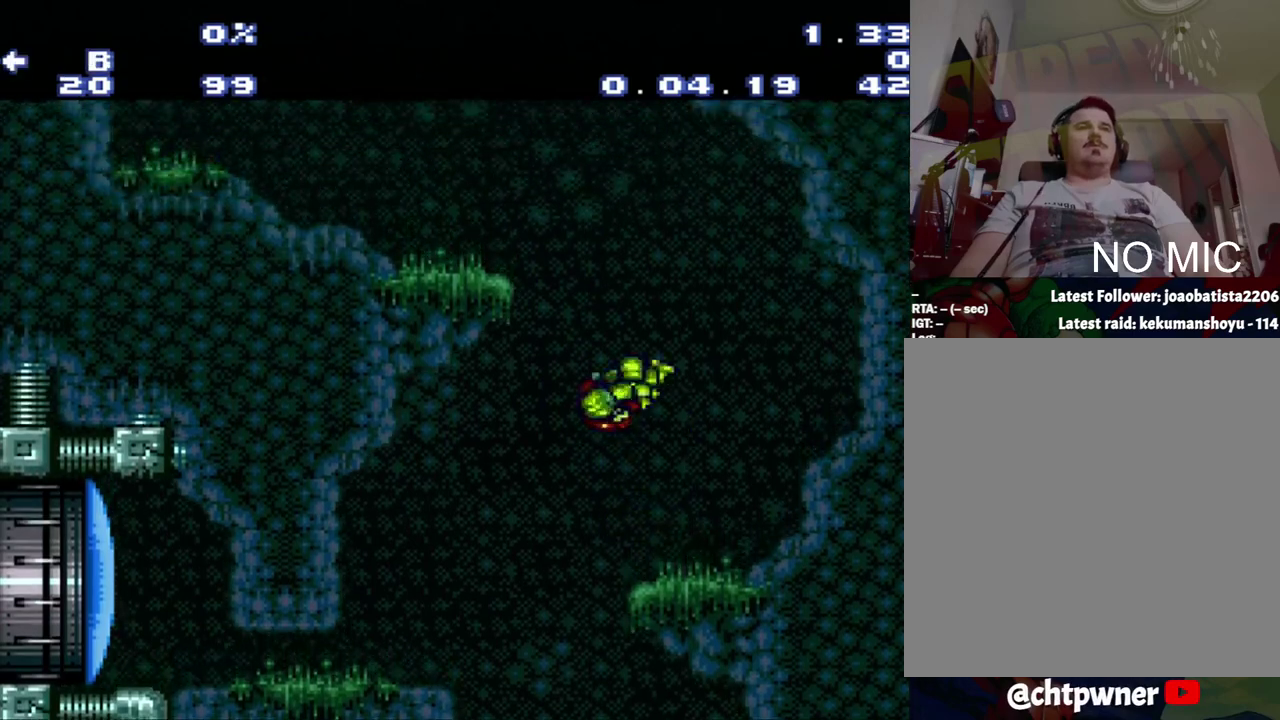
{"buttons": ["DPAD_LEFT"], "events": [[300, "B", "up"]]}
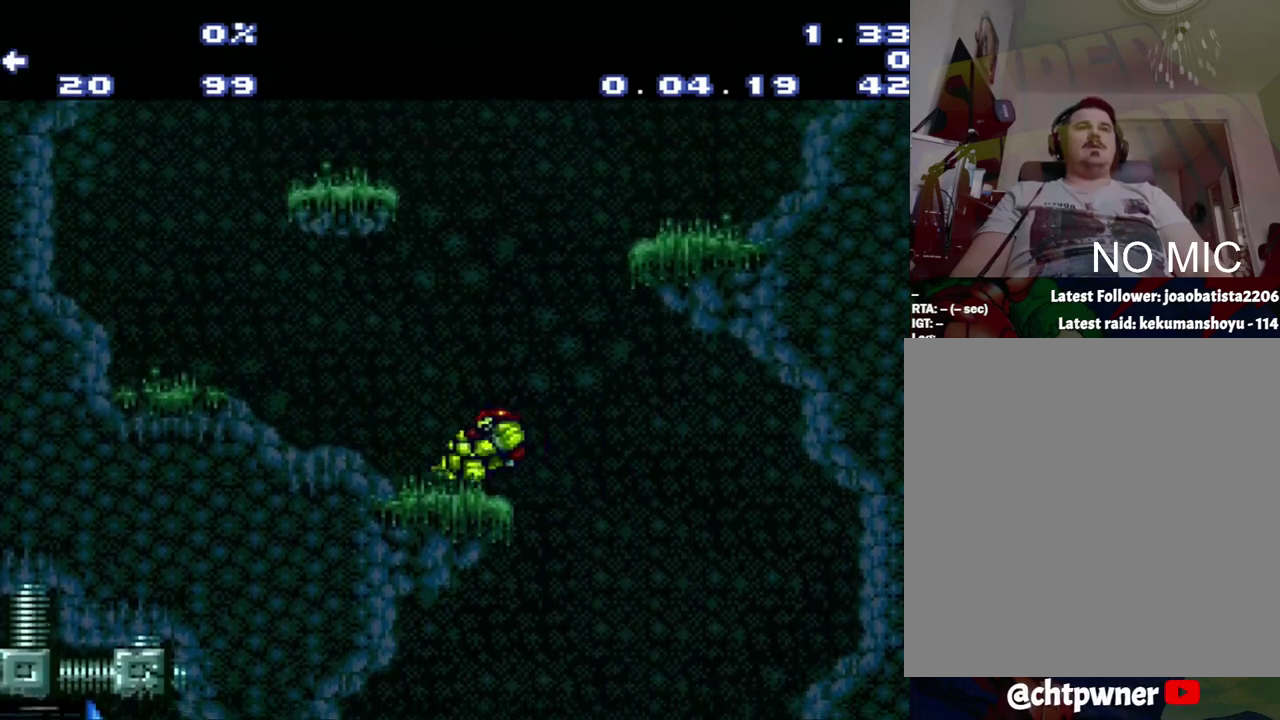
{"buttons": ["B", "DPAD_LEFT"], "events": [[33, "DPAD_LEFT", "up"], [83, "DPAD_RIGHT", "down"], [267, "B", "down"], [300, "DPAD_RIGHT", "up"], [383, "DPAD_LEFT", "down"]]}
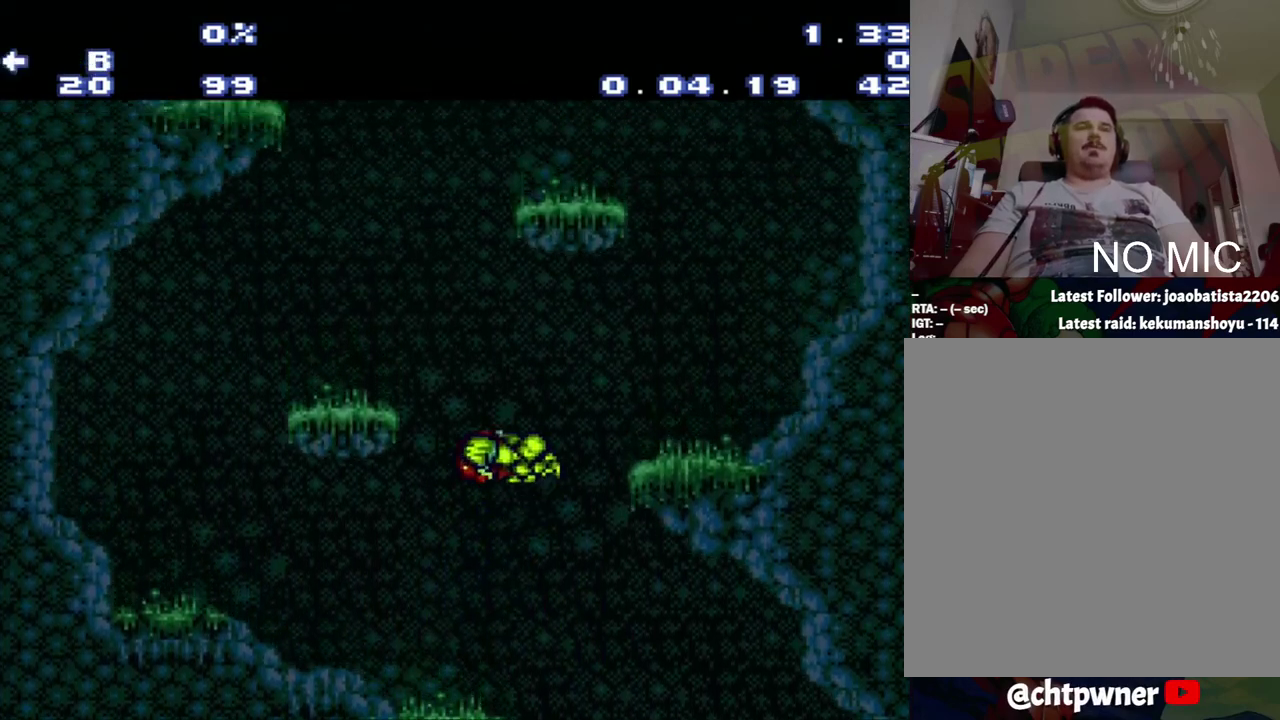
{"buttons": ["DPAD_LEFT"], "events": [[300, "B", "up"]]}
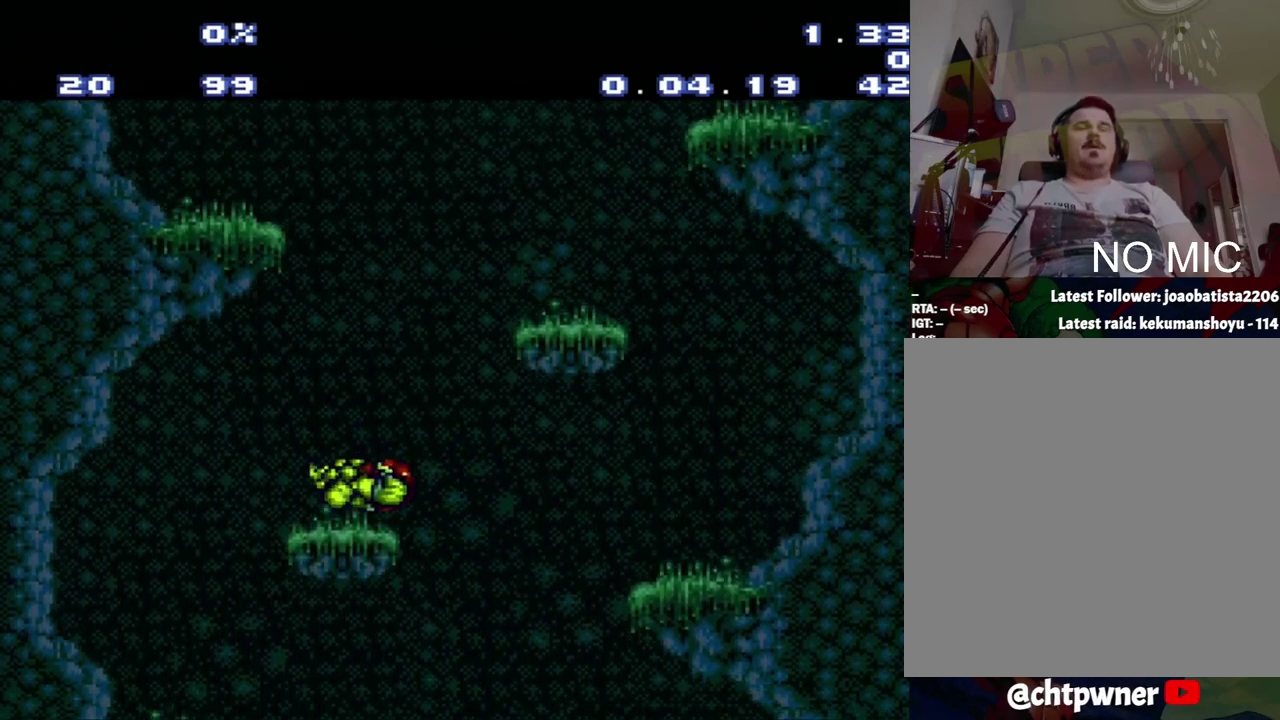
{"buttons": ["B", "DPAD_LEFT"], "events": [[83, "DPAD_LEFT", "up"], [83, "DPAD_RIGHT", "down"], [167, "B", "down"], [167, "DPAD_RIGHT", "up"], [350, "DPAD_LEFT", "down"]]}
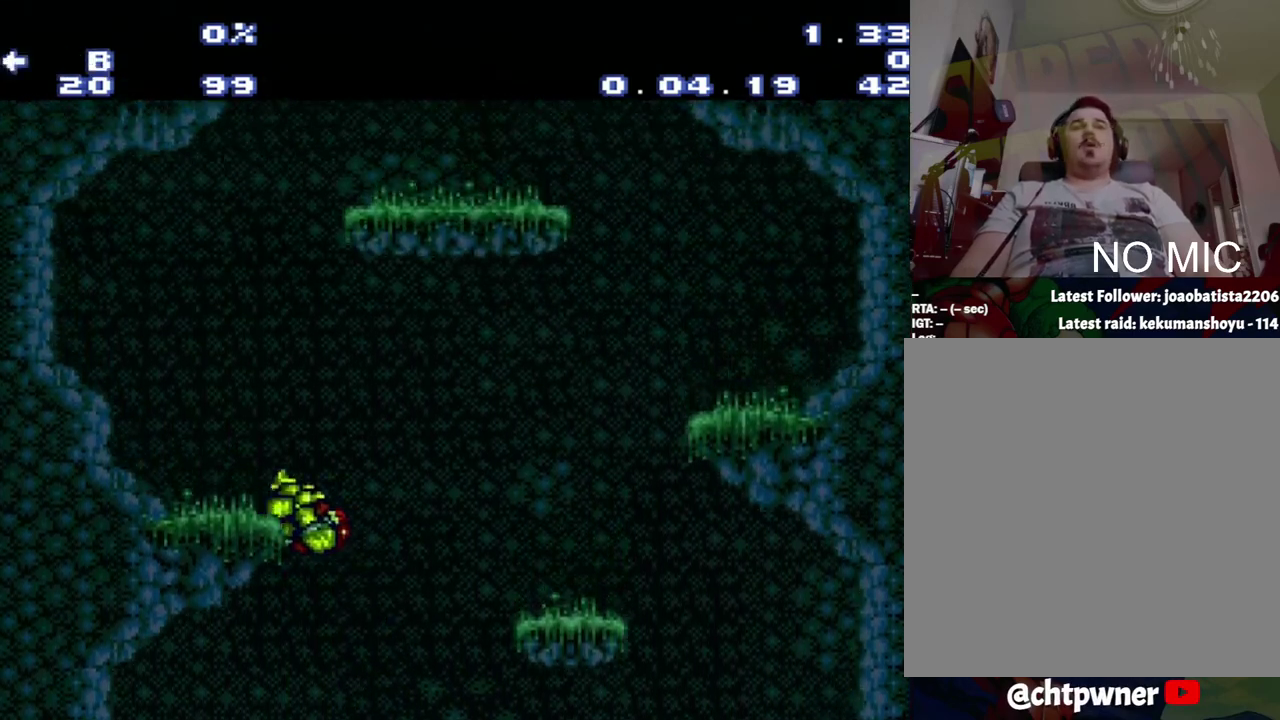
{"buttons": ["DPAD_RIGHT"], "events": [[150, "B", "up"], [383, "DPAD_LEFT", "up"], [400, "DPAD_RIGHT", "down"]]}
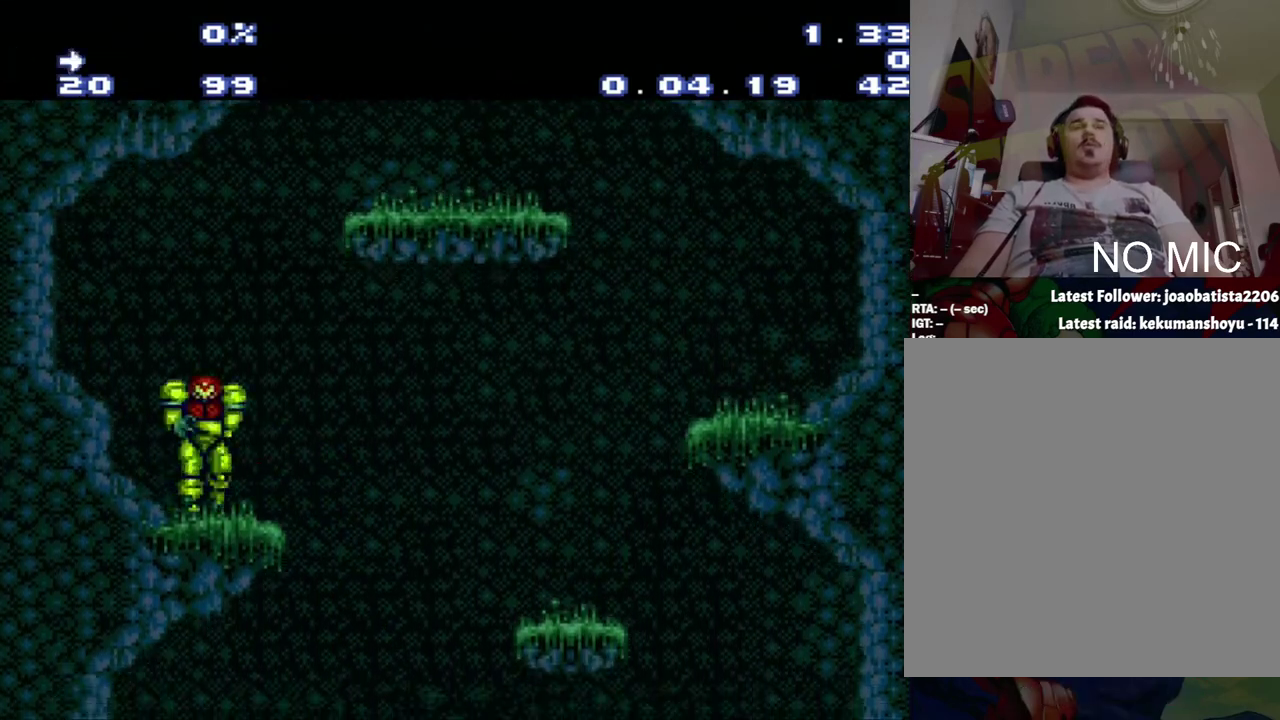
{"buttons": ["B", "DPAD_RIGHT"], "events": [[167, "B", "down"]]}
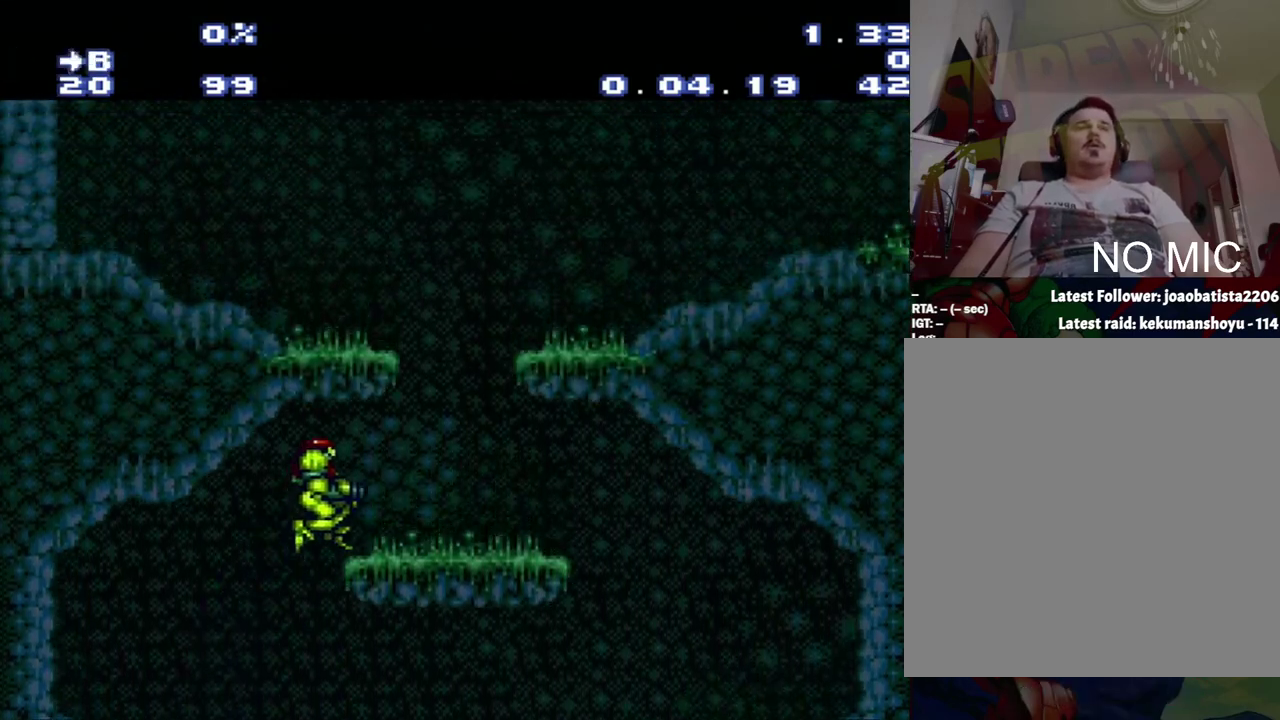
{"buttons": ["Y"], "events": [[200, "B", "up"], [200, "DPAD_RIGHT", "up"], [467, "Y", "down"]]}
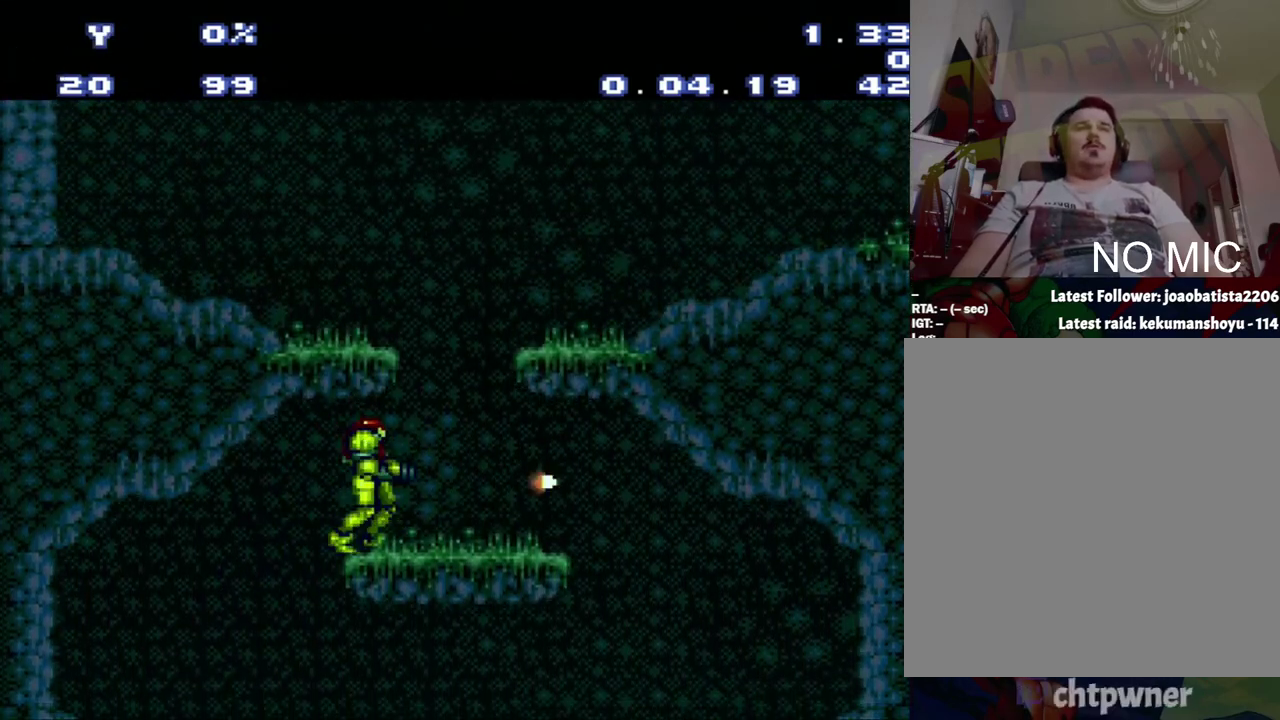
{"buttons": ["Y"], "events": []}
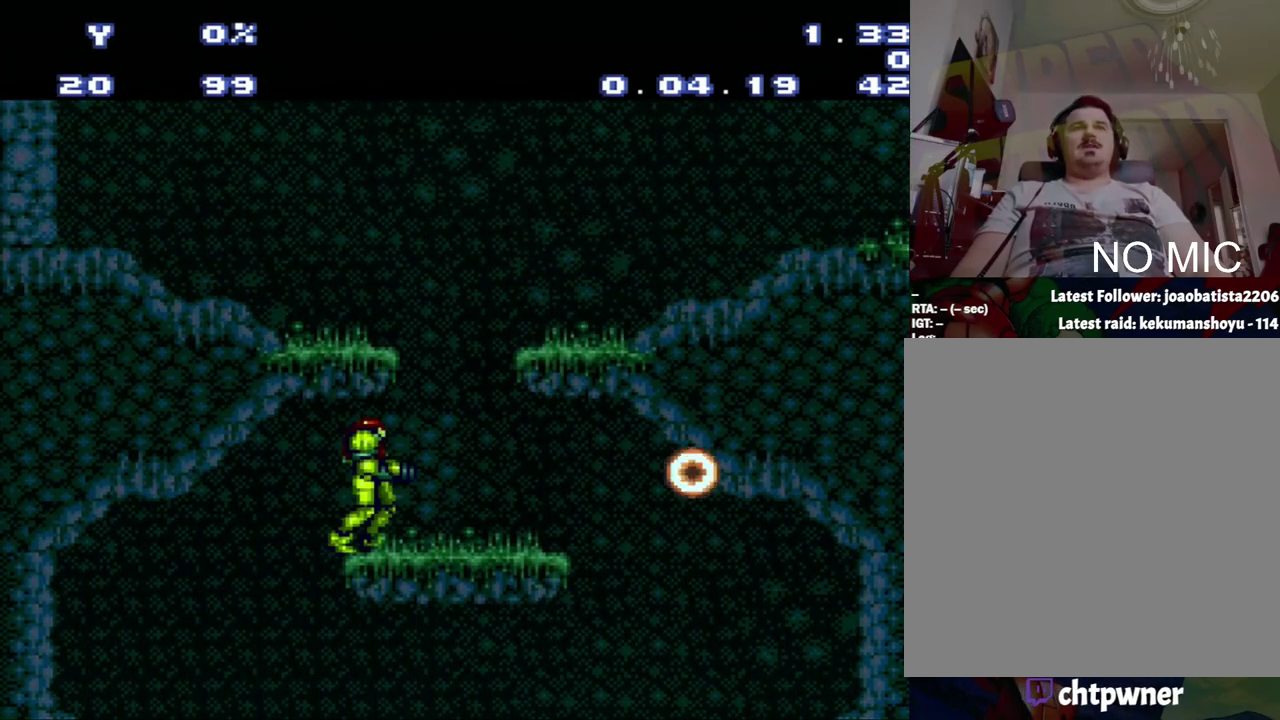
{"buttons": ["Y"], "events": [[117, "DPAD_LEFT", "down"], [283, "DPAD_LEFT", "up"]]}
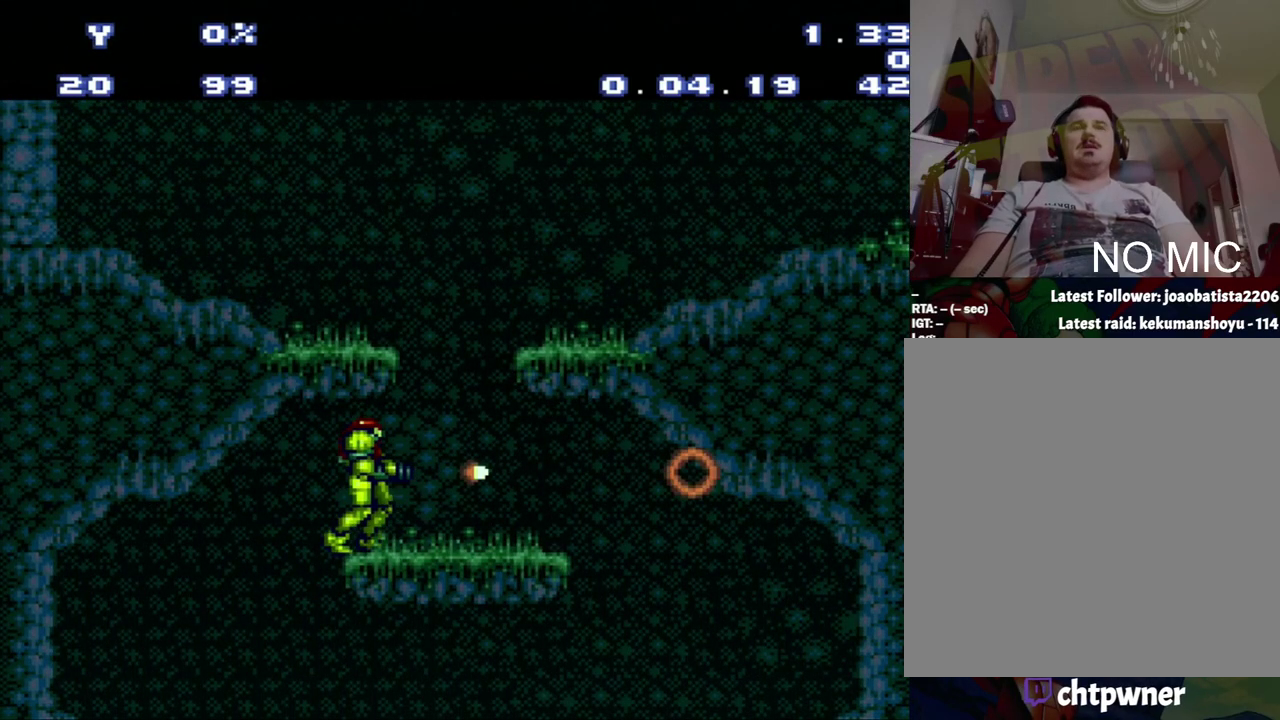
{"buttons": [], "events": [[333, "Y", "up"]]}
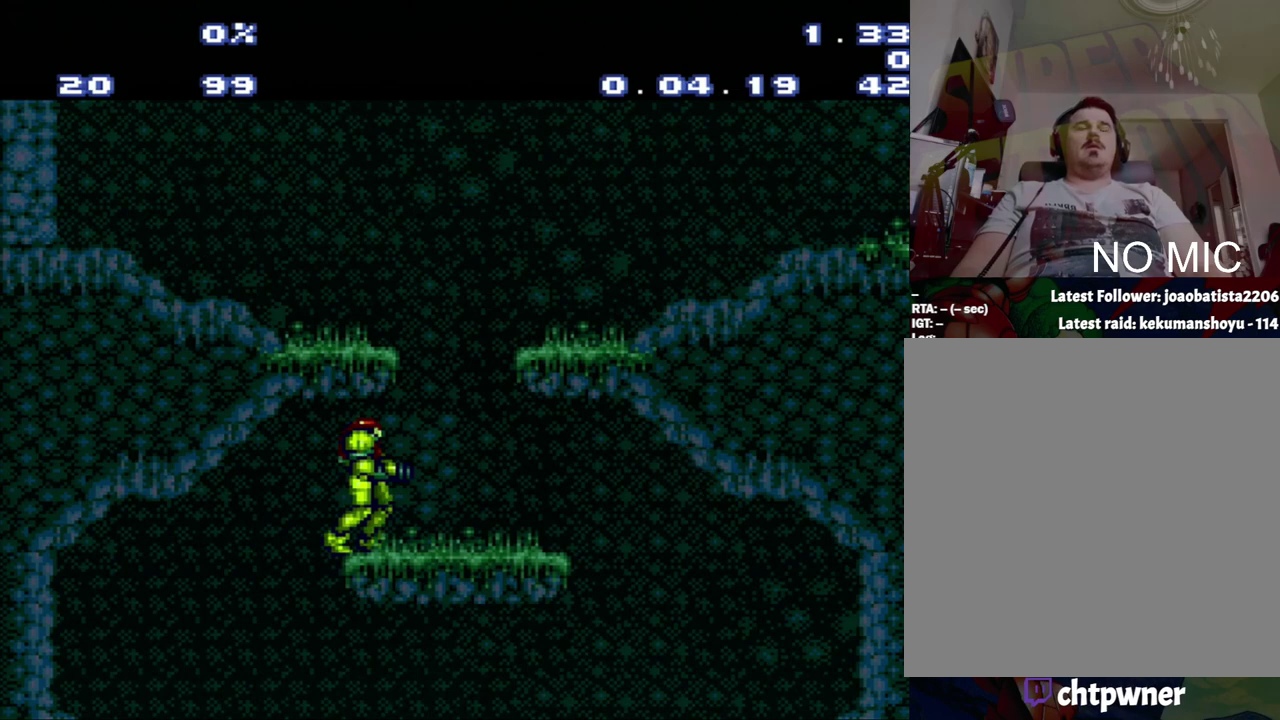
{"buttons": [], "events": []}
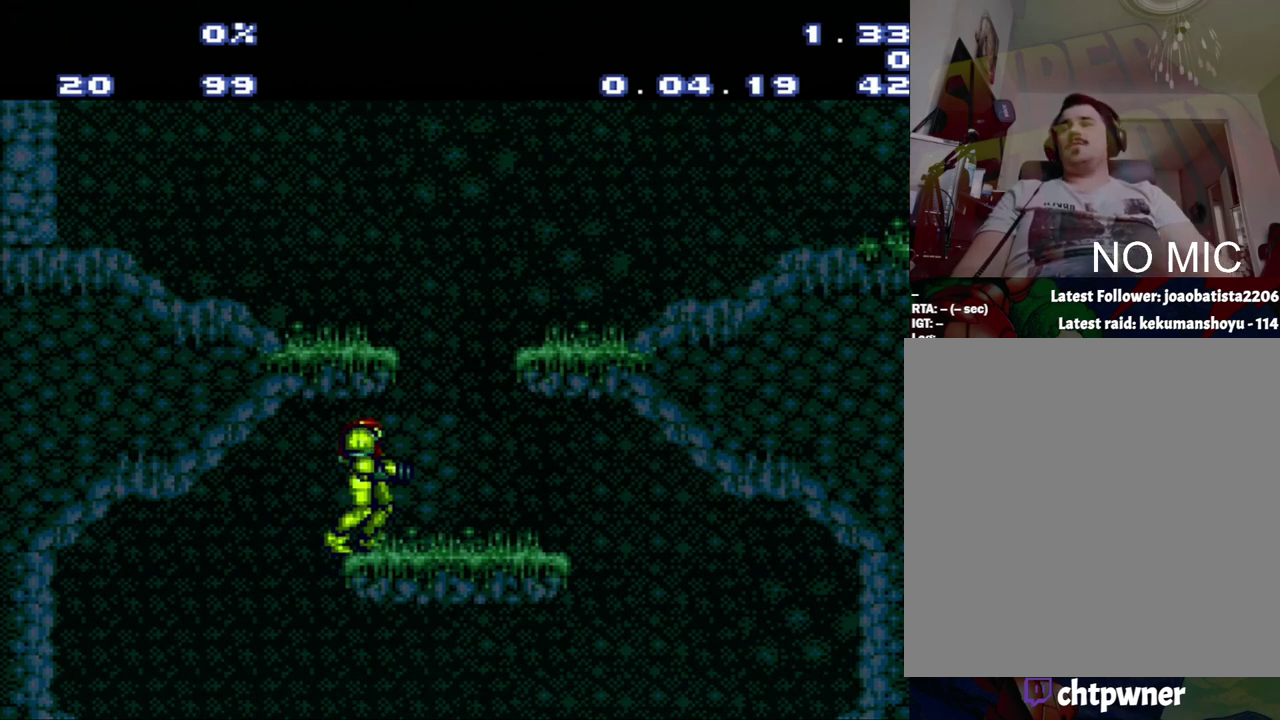
{"buttons": [], "events": []}
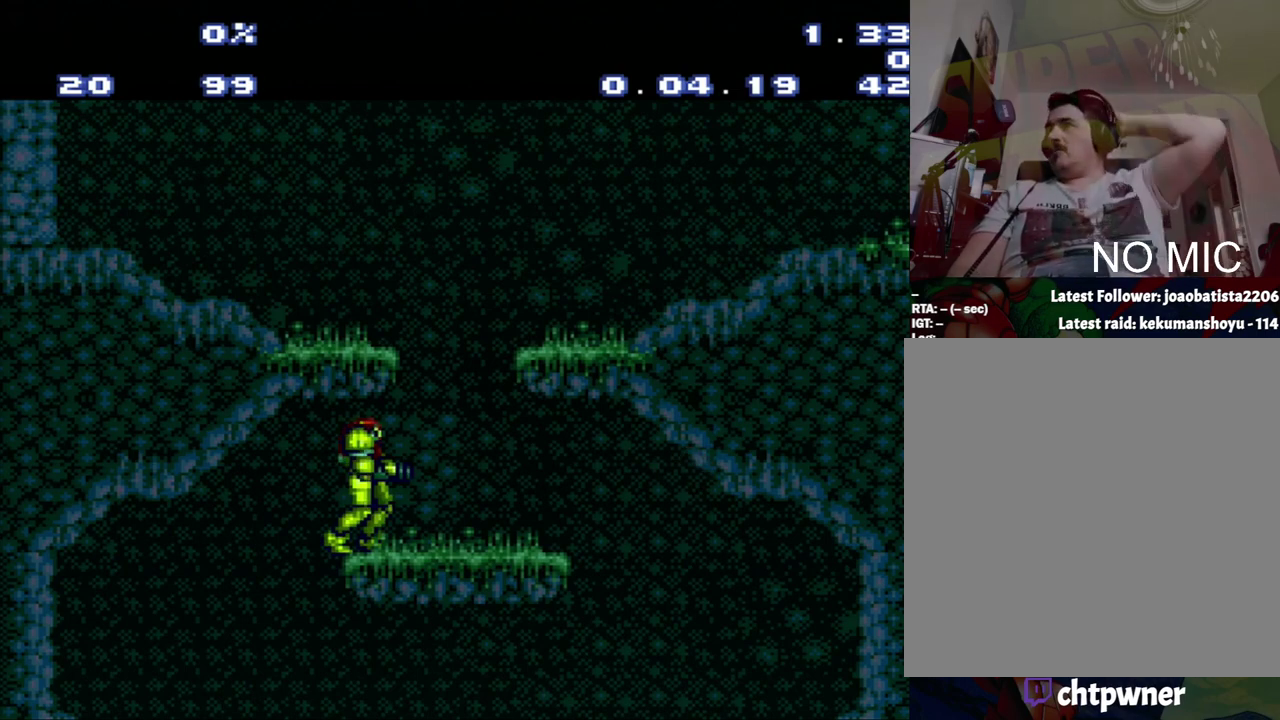
{"buttons": [], "events": []}
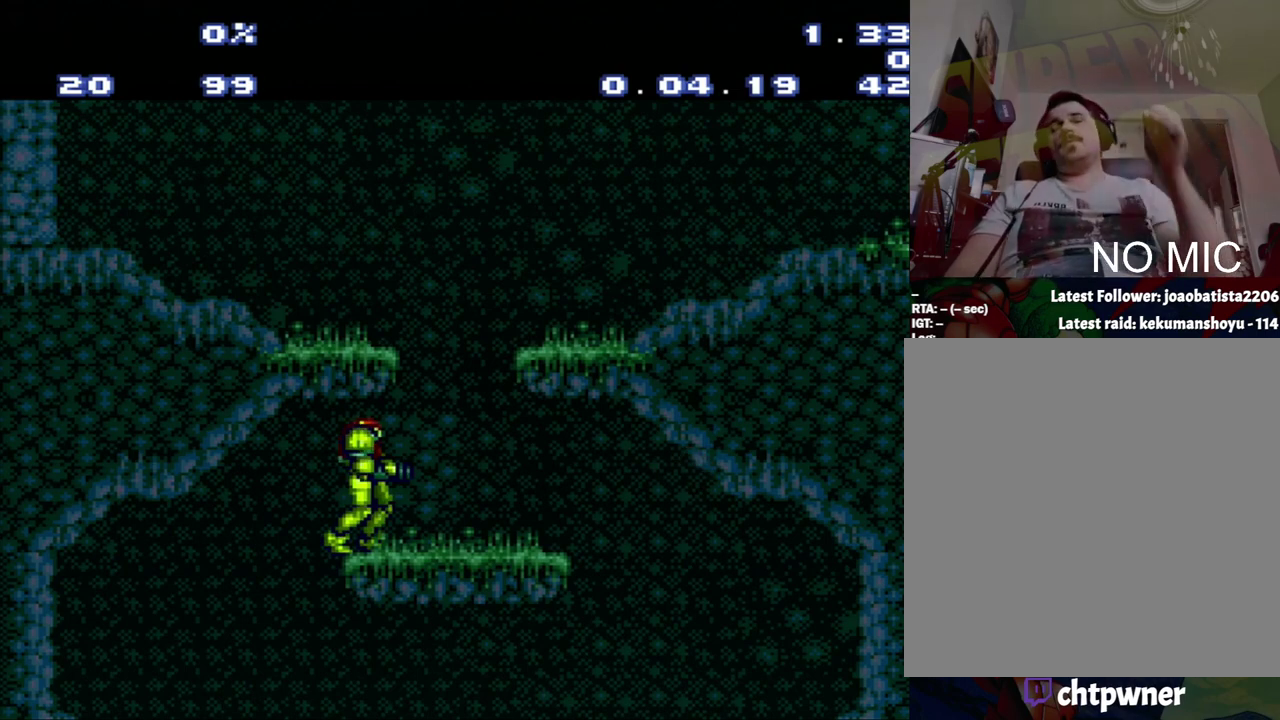
{"buttons": [], "events": []}
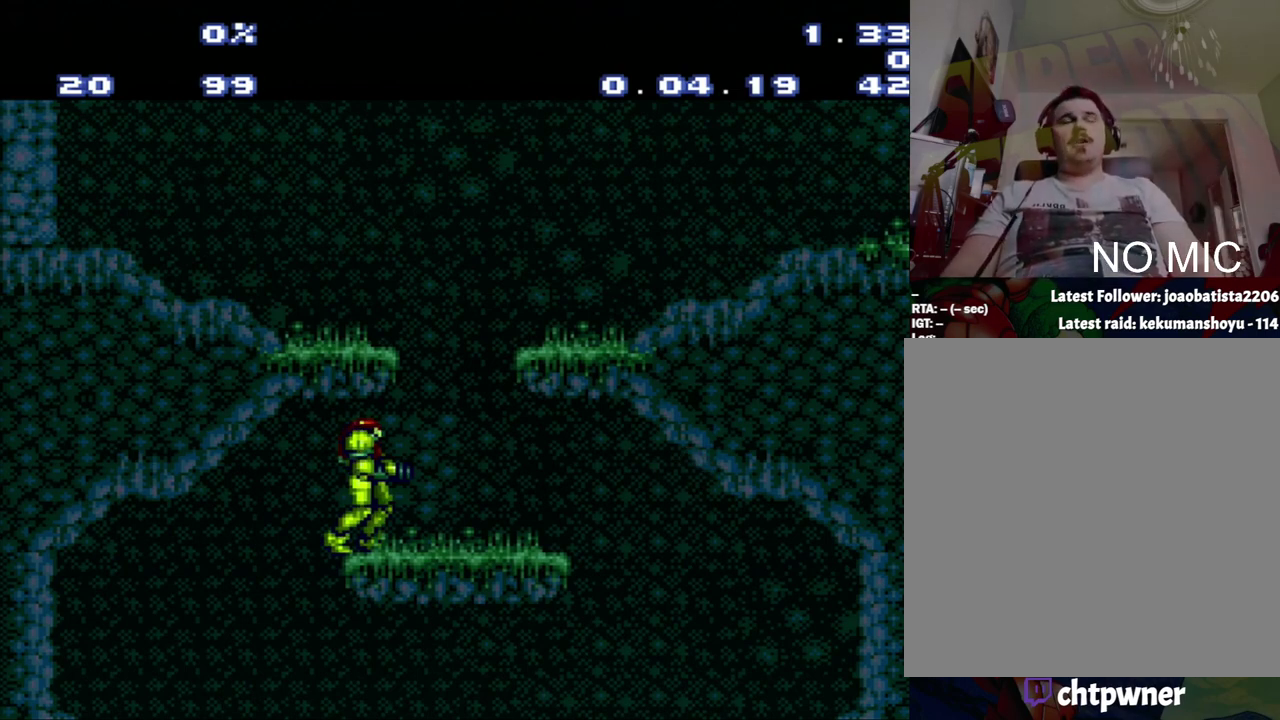
{"buttons": [], "events": []}
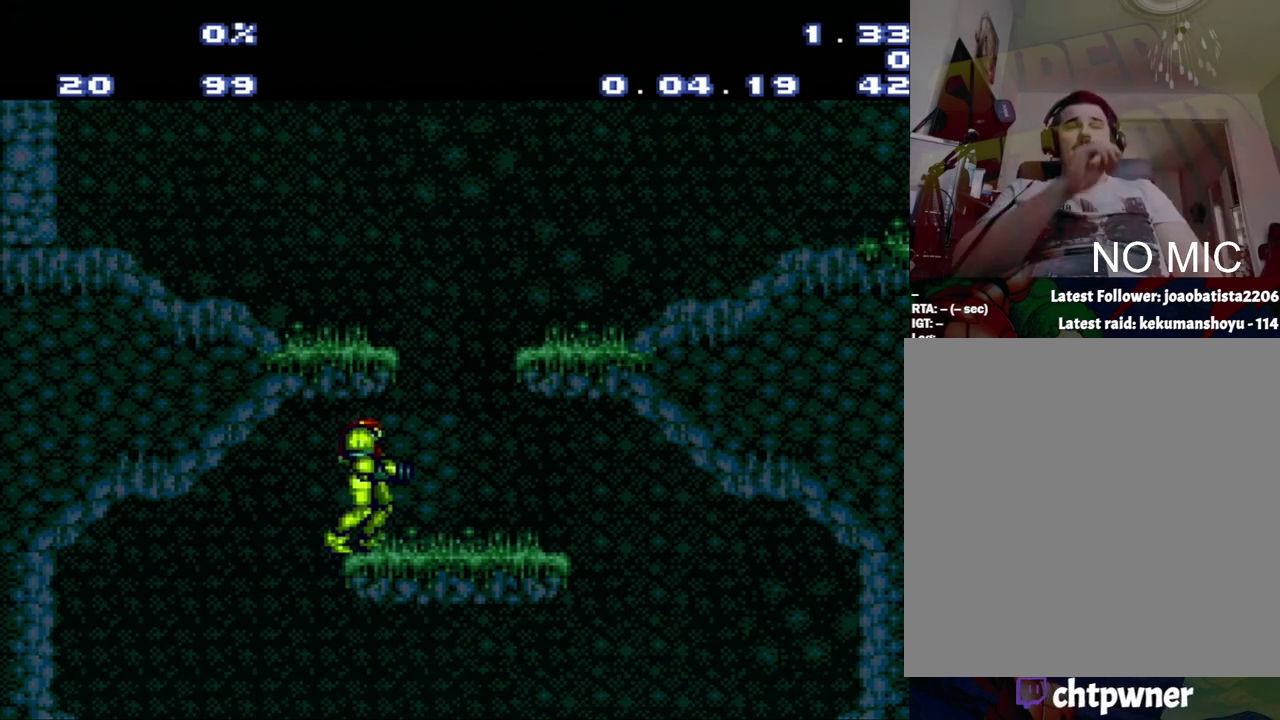
{"buttons": [], "events": []}
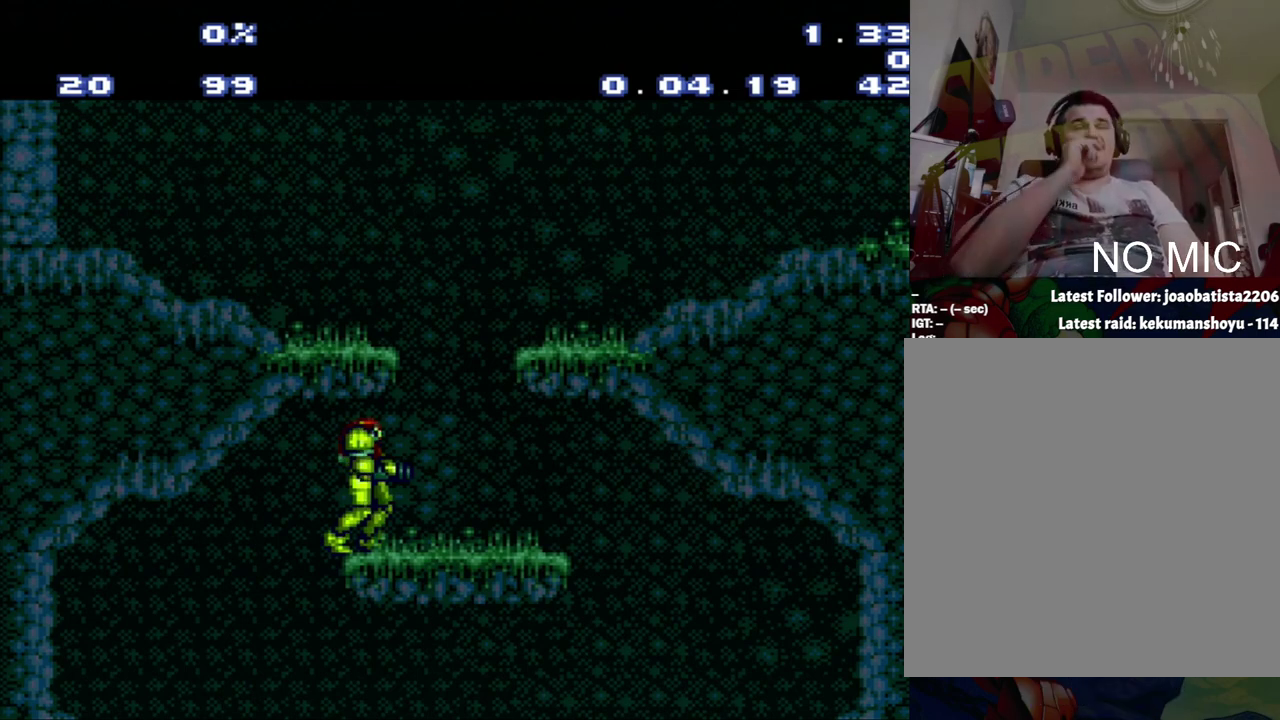
{"buttons": [], "events": []}
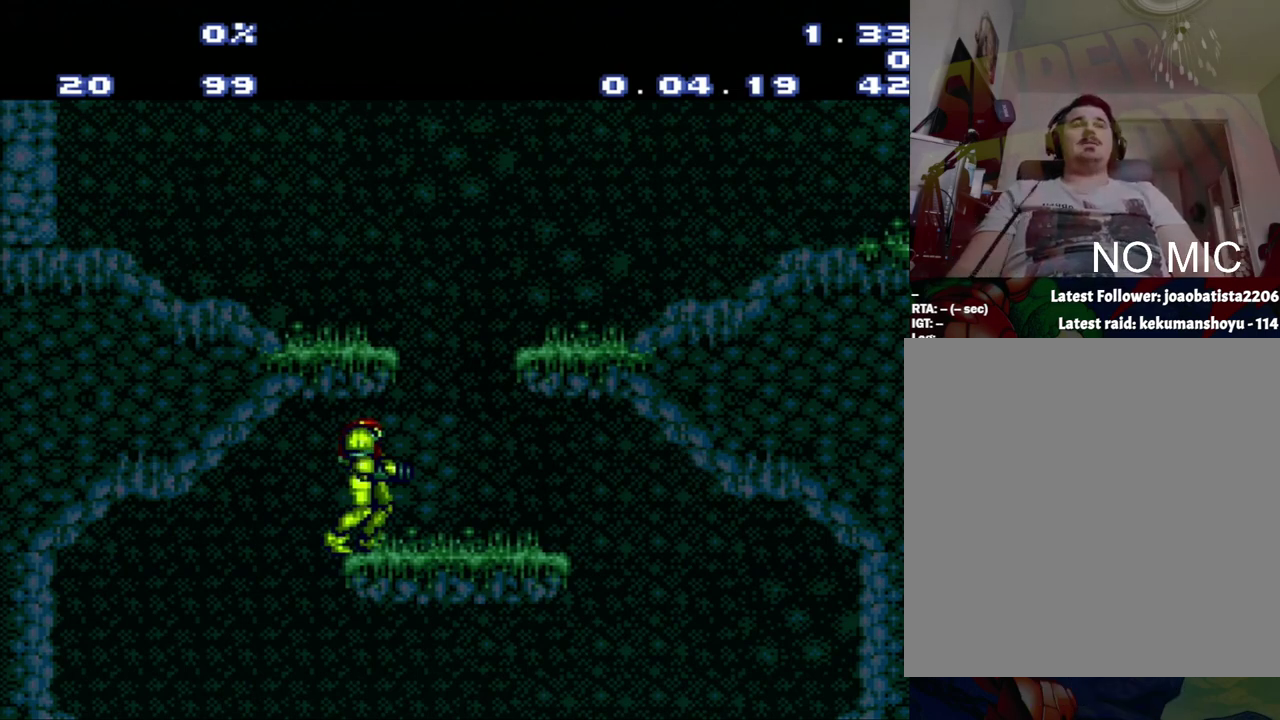
{"buttons": [], "events": []}
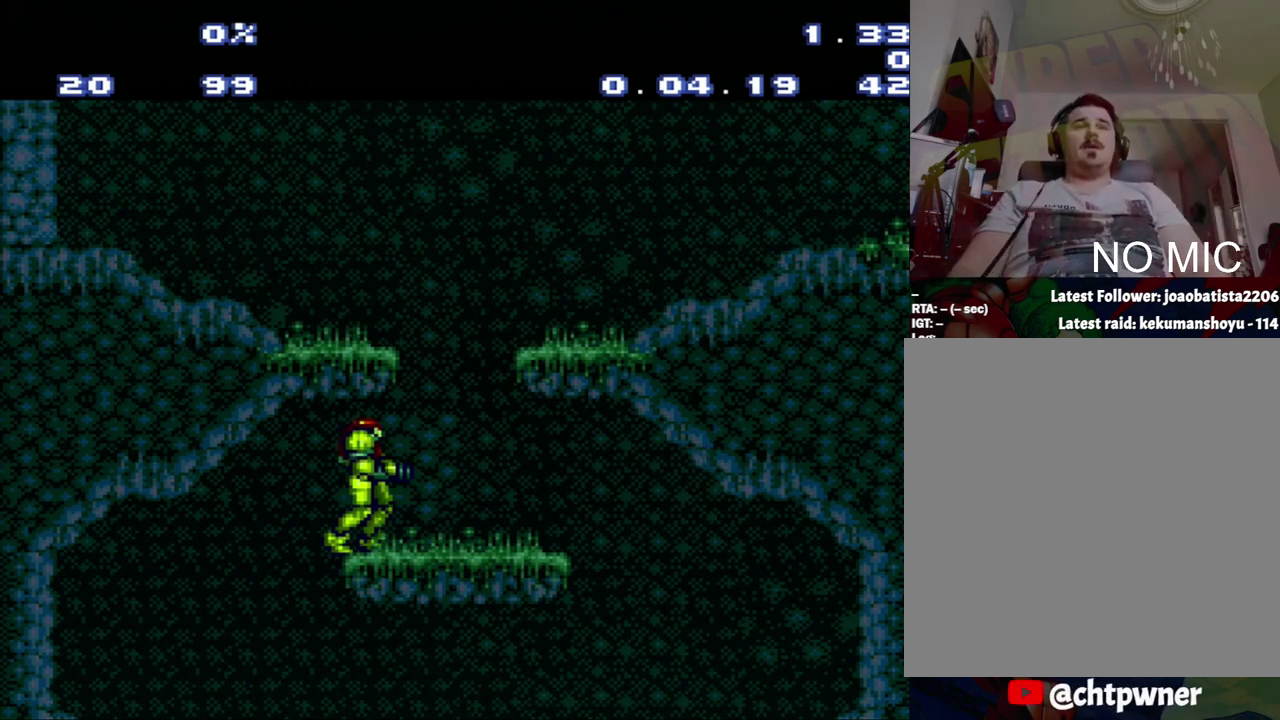
{"buttons": ["Y"], "events": [[217, "Y", "down"]]}
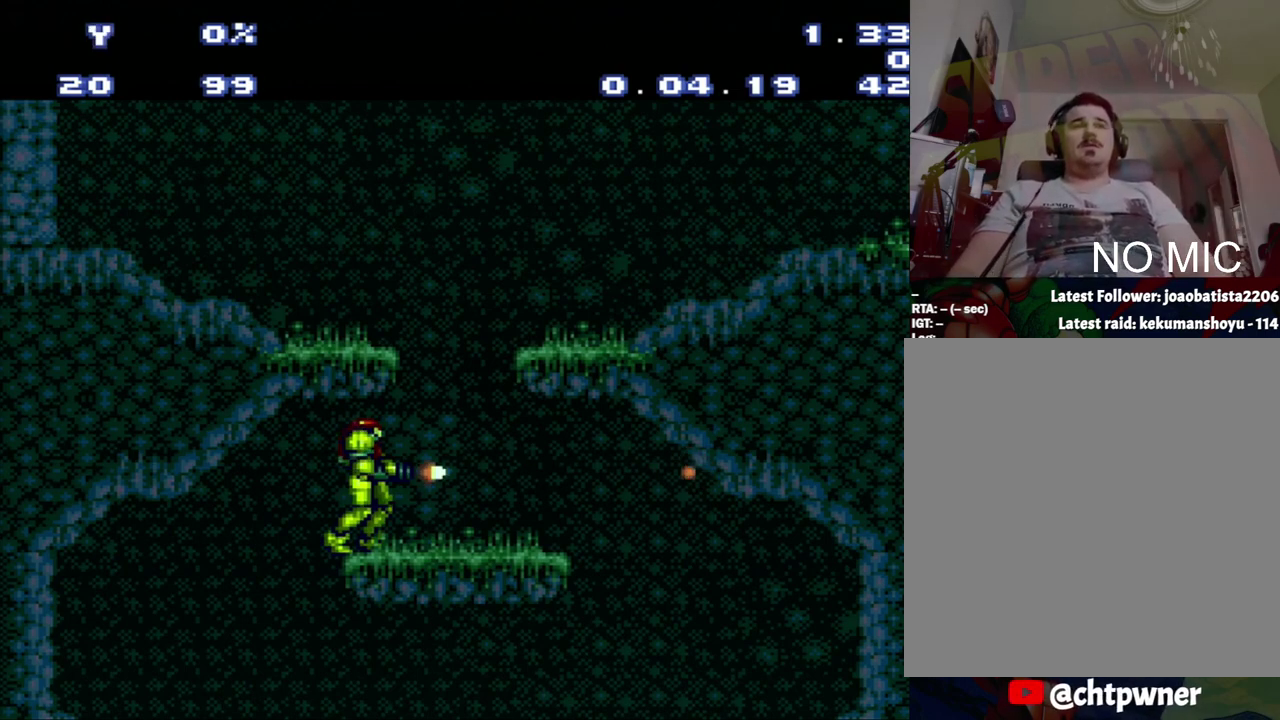
{"buttons": [], "events": [[483, "Y", "up"]]}
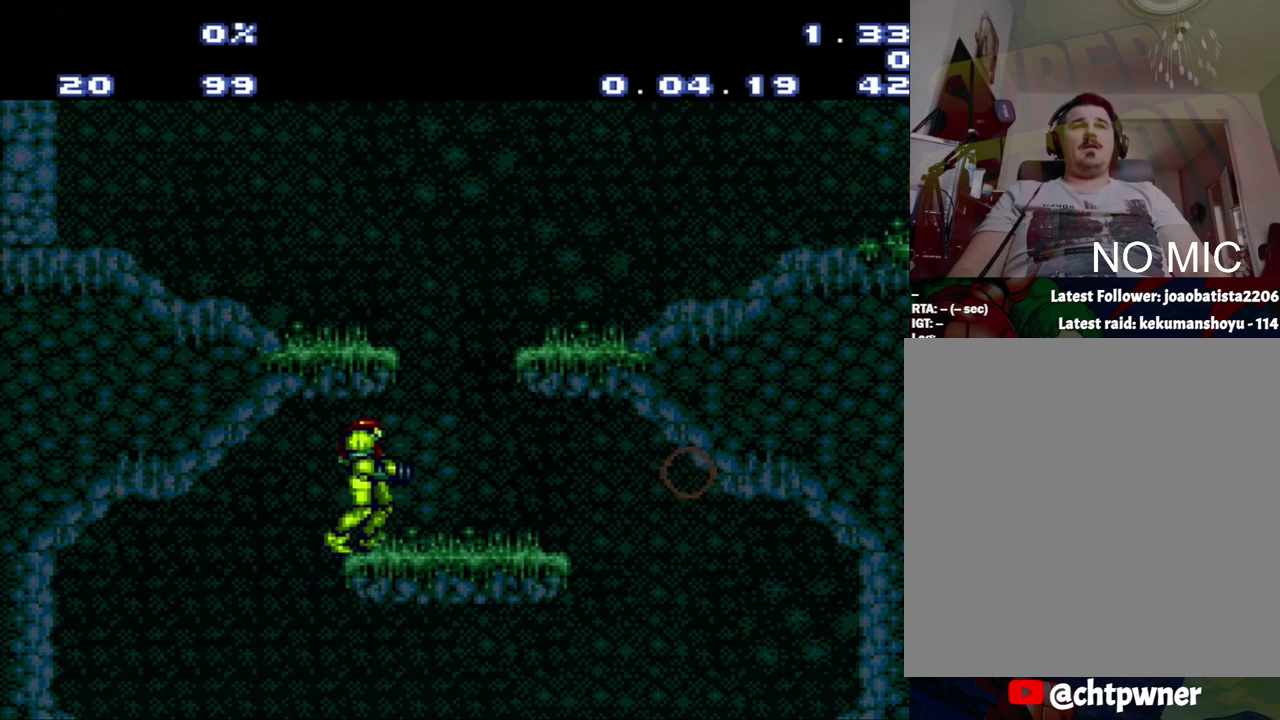
{"buttons": [], "events": []}
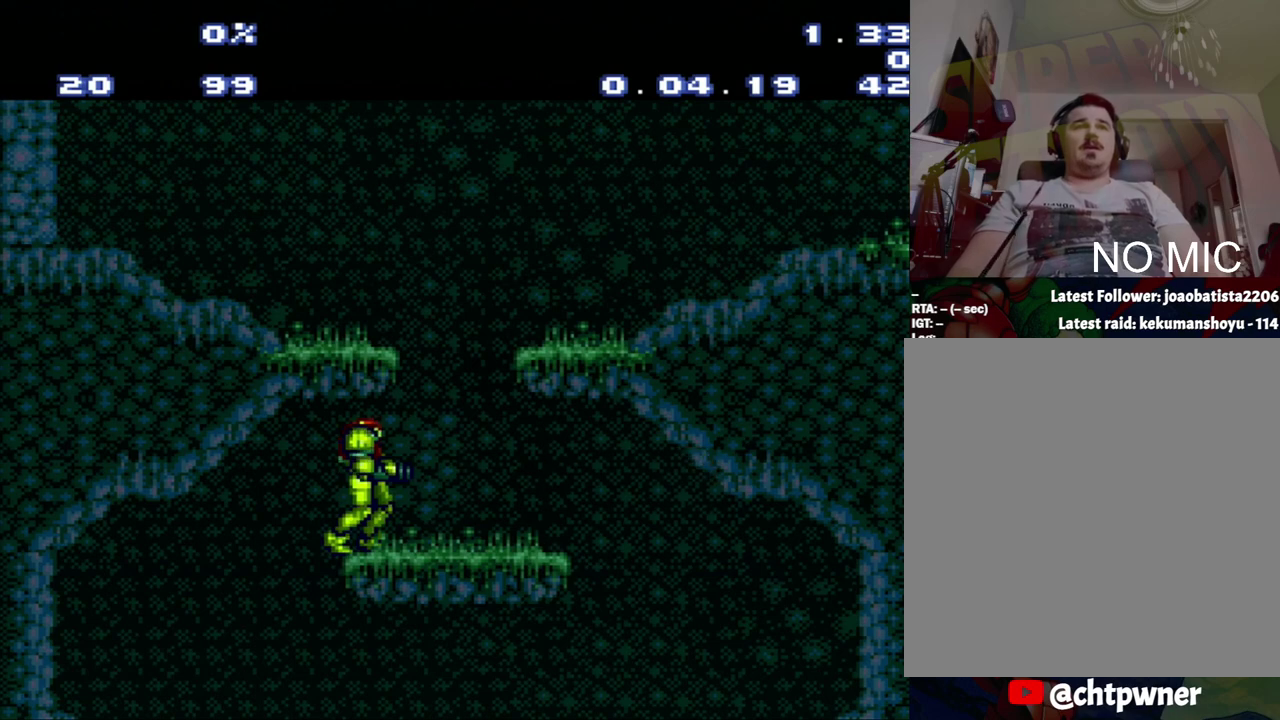
{"buttons": ["Y"], "events": [[83, "Y", "down"]]}
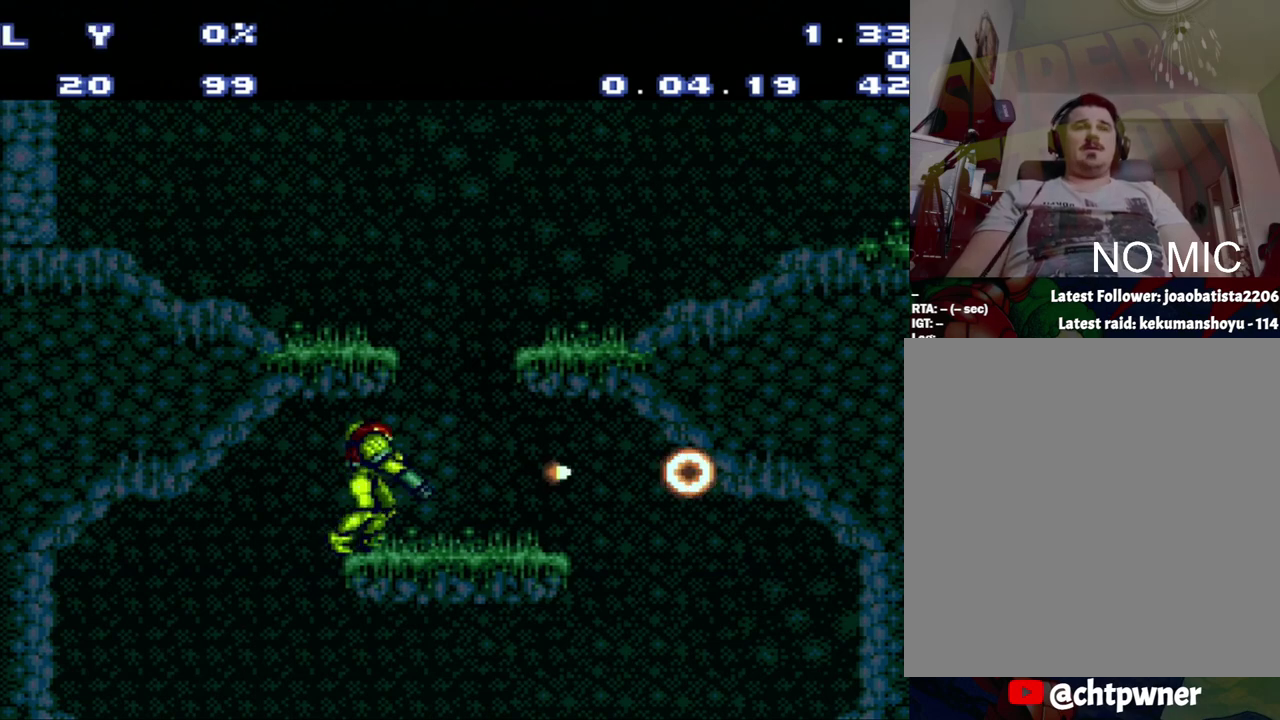
{"buttons": ["Y"], "events": [[50, "L1", "down"], [333, "L1", "up"]]}
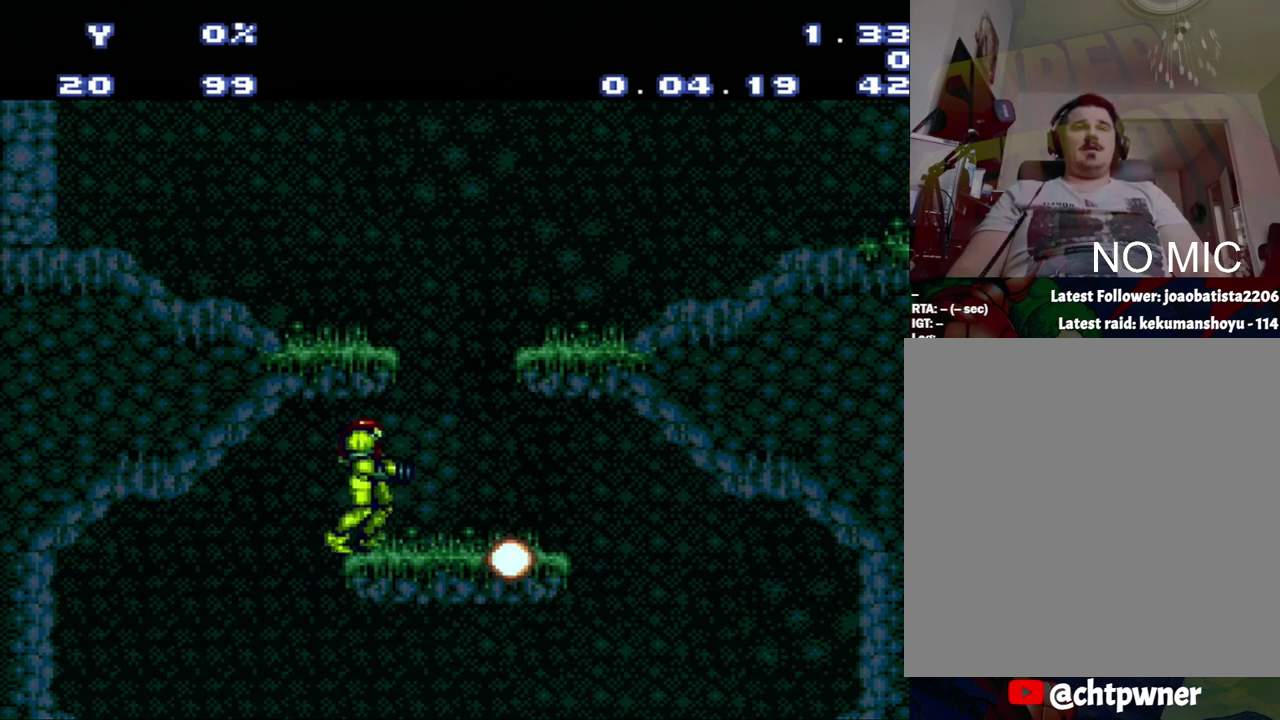
{"buttons": ["Y", "L1"], "events": [[367, "L1", "down"]]}